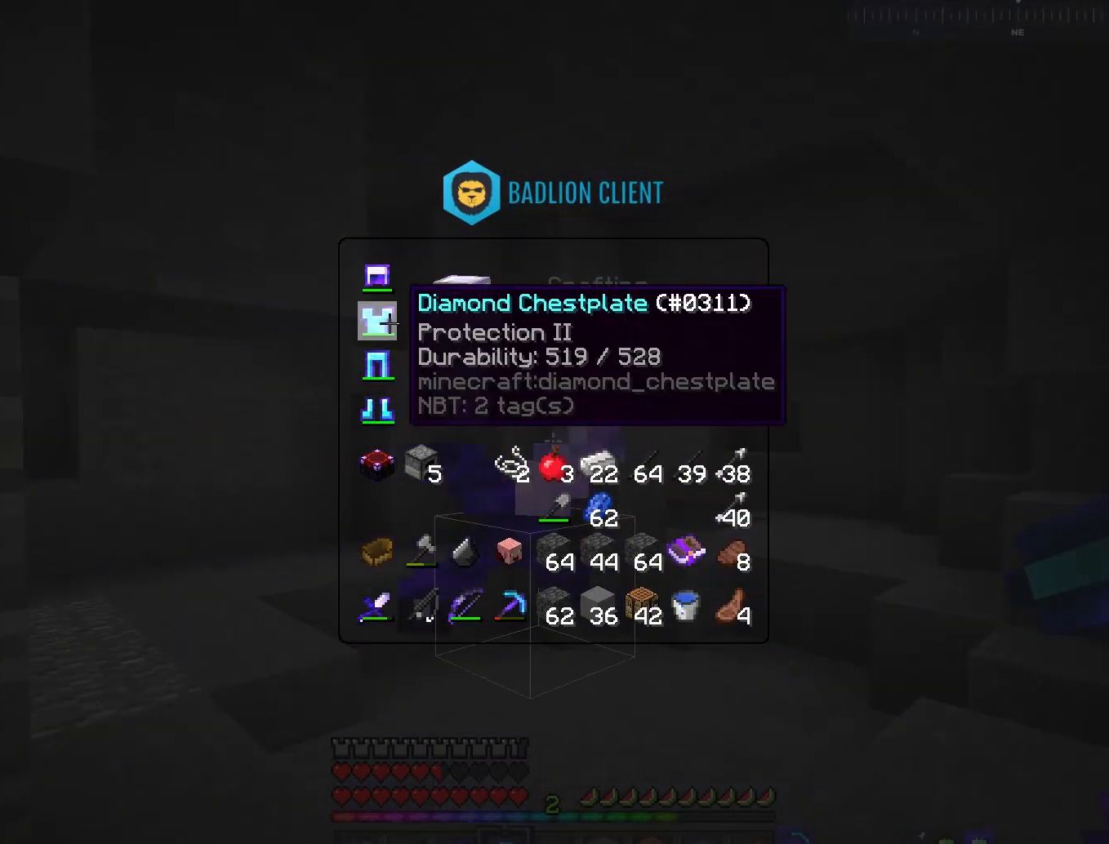
Gameplay with keyboard and mouse; each line is a JSON object with the keys and mouse buttons held at the frame after it. "events" lists presses ("down") and releases ("up") of "a", "d", "s", "space", "w", "mouse_left" and "mouse_right" between this image and that frame as [ms after this image, input, new state], when the widget could be followed in between. "mouse_left", "mouse_right" = the "left", "right" buttons of the "mouse" list. No other keys are recorded. Fast repeated clicks can show as one long hold. Mouse movement is not recorded.
{"keys": [], "mouse": [], "events": []}
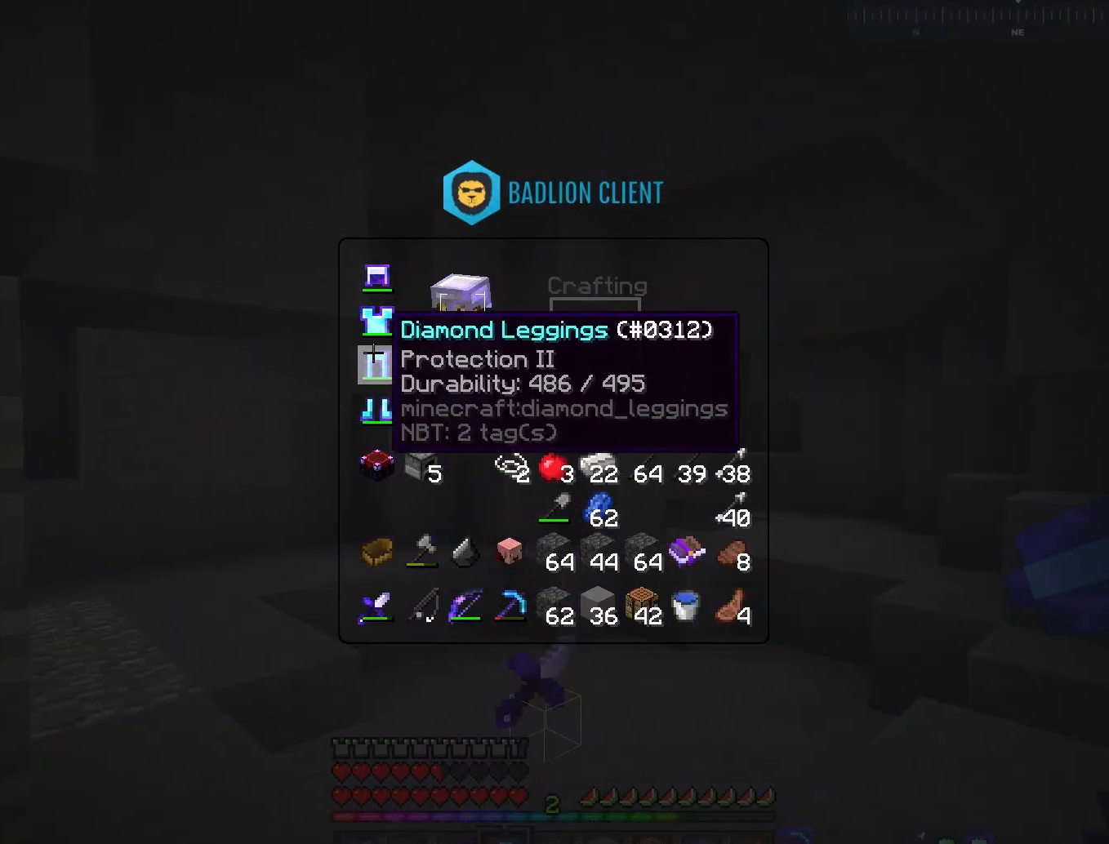
{"keys": [], "mouse": [], "events": []}
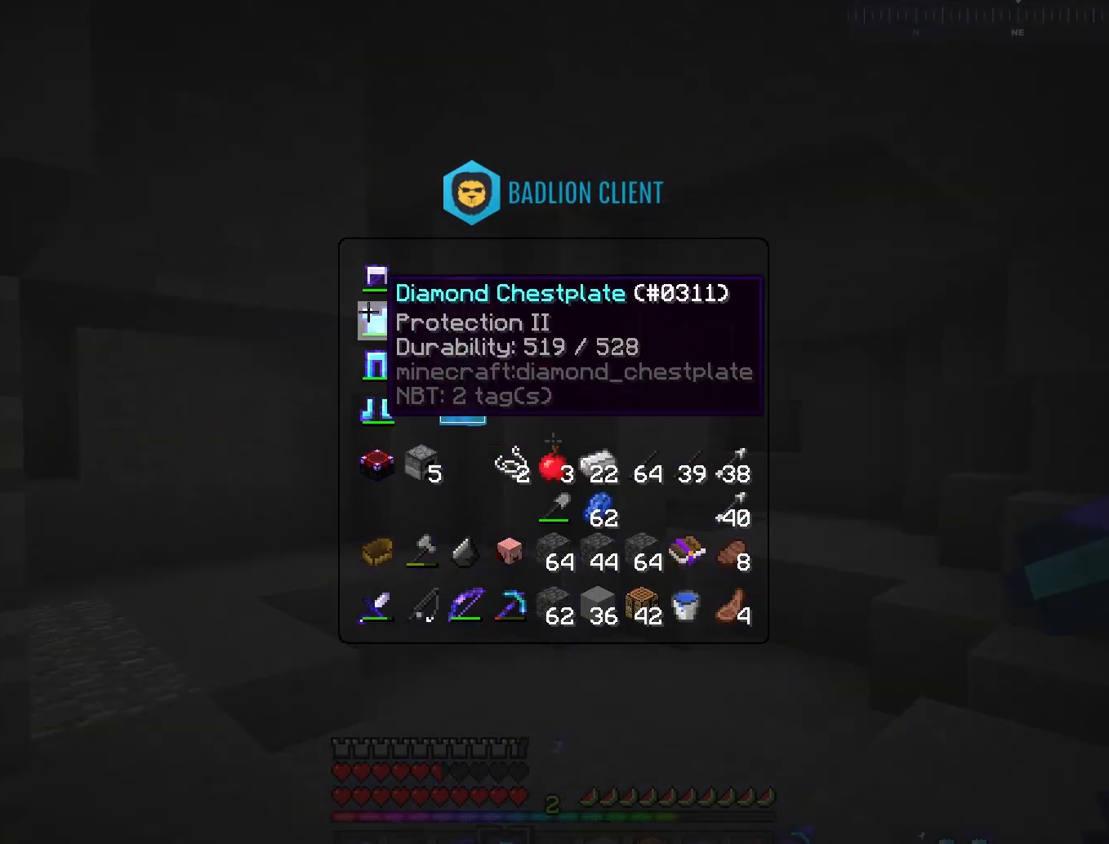
{"keys": [], "mouse": [], "events": []}
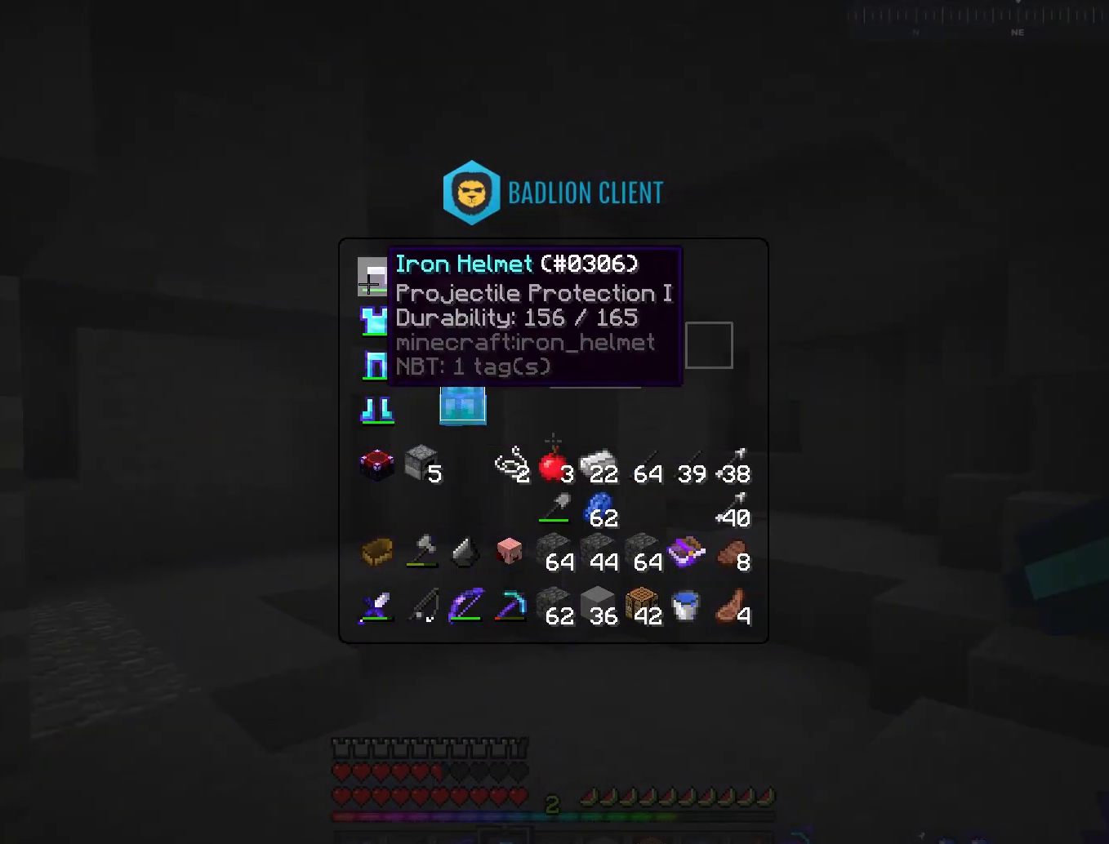
{"keys": [], "mouse": [], "events": []}
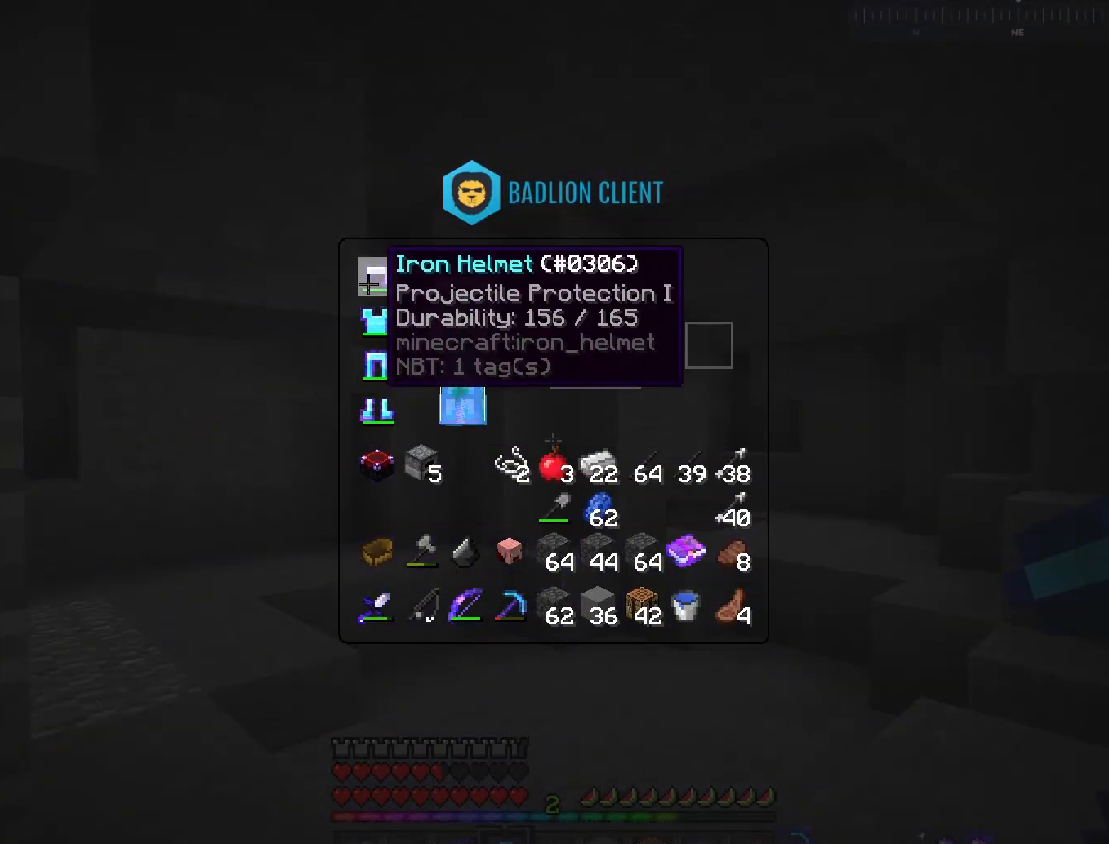
{"keys": [], "mouse": [], "events": []}
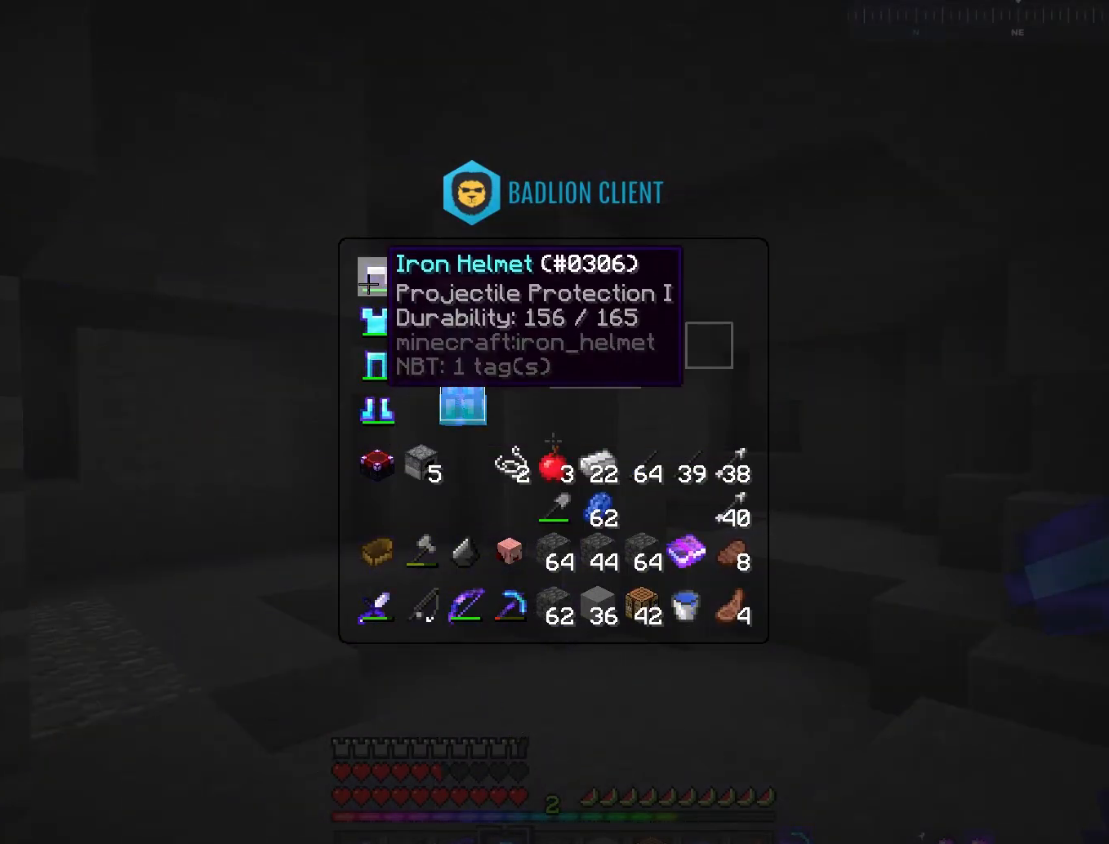
{"keys": [], "mouse": [], "events": []}
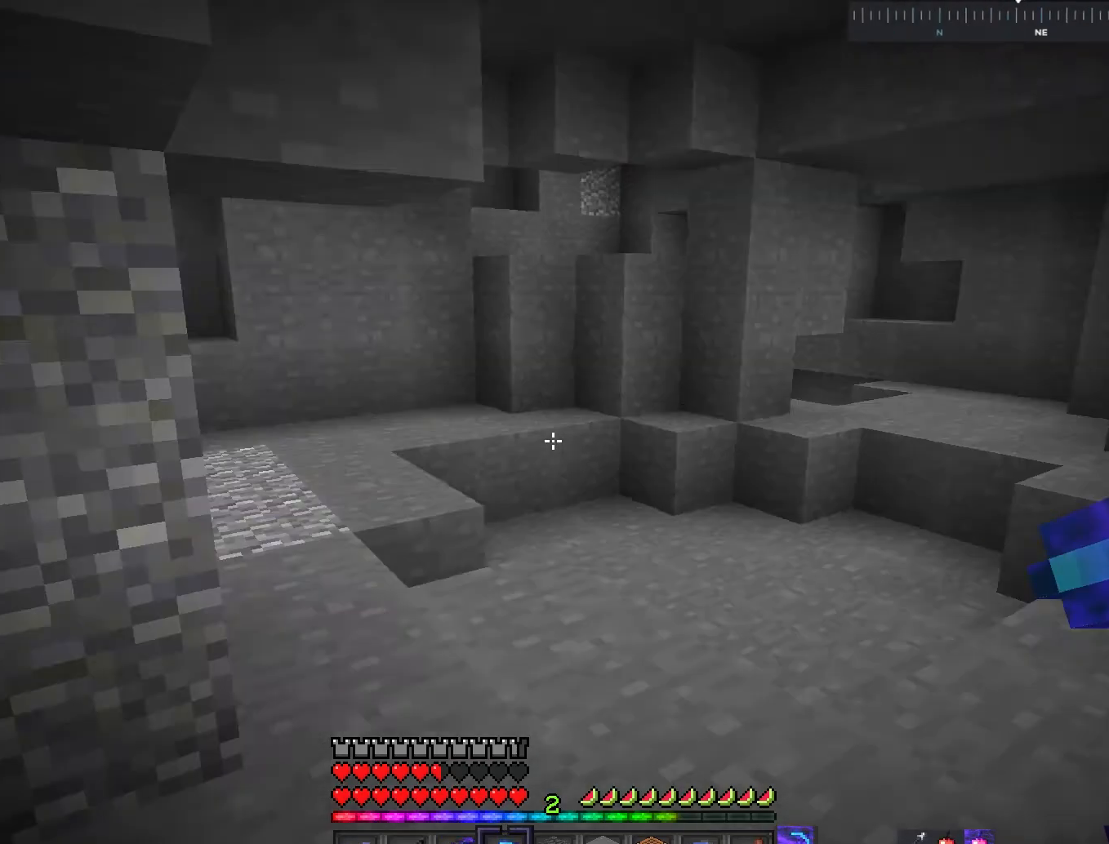
{"keys": ["w"], "mouse": [], "events": [[484, "w", "down"]]}
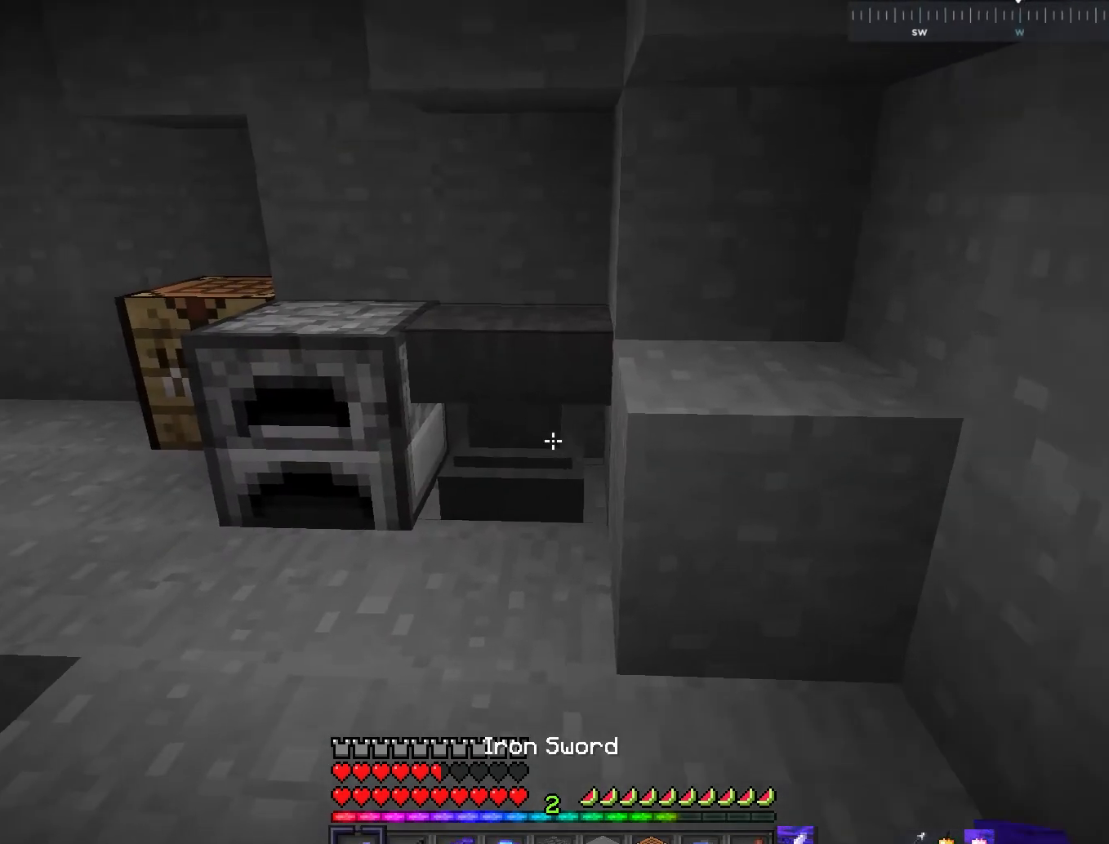
{"keys": [], "mouse": [], "events": [[183, "mouse_right", "down"], [250, "w", "up"], [350, "mouse_right", "up"]]}
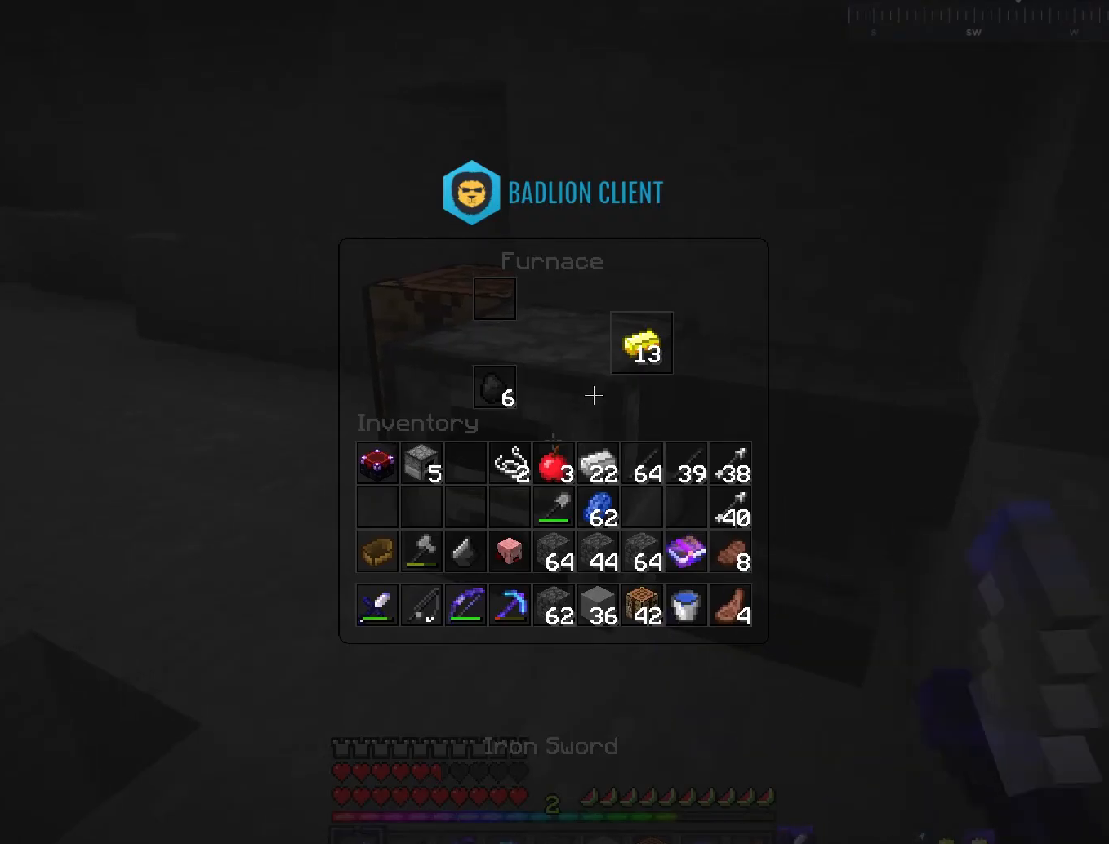
{"keys": [], "mouse": [], "events": []}
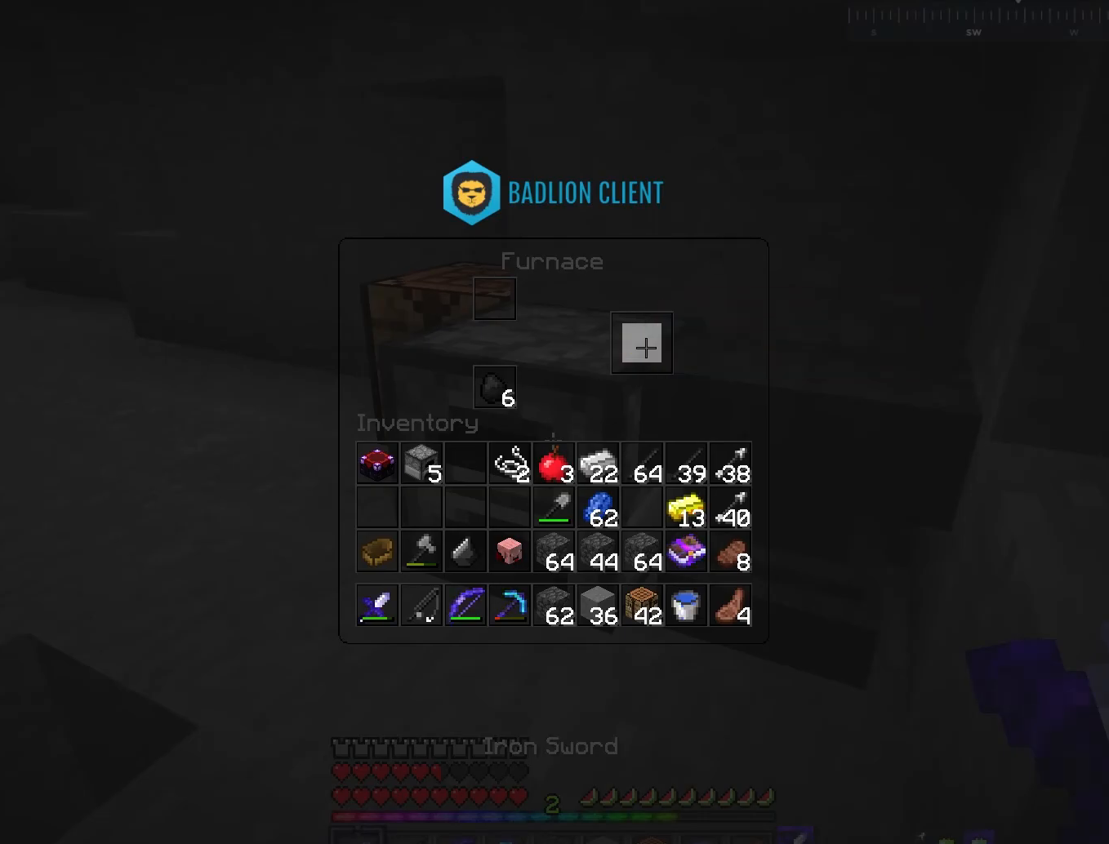
{"keys": [], "mouse": ["left"], "events": [[183, "w", "down"], [284, "mouse_left", "down"], [450, "w", "up"]]}
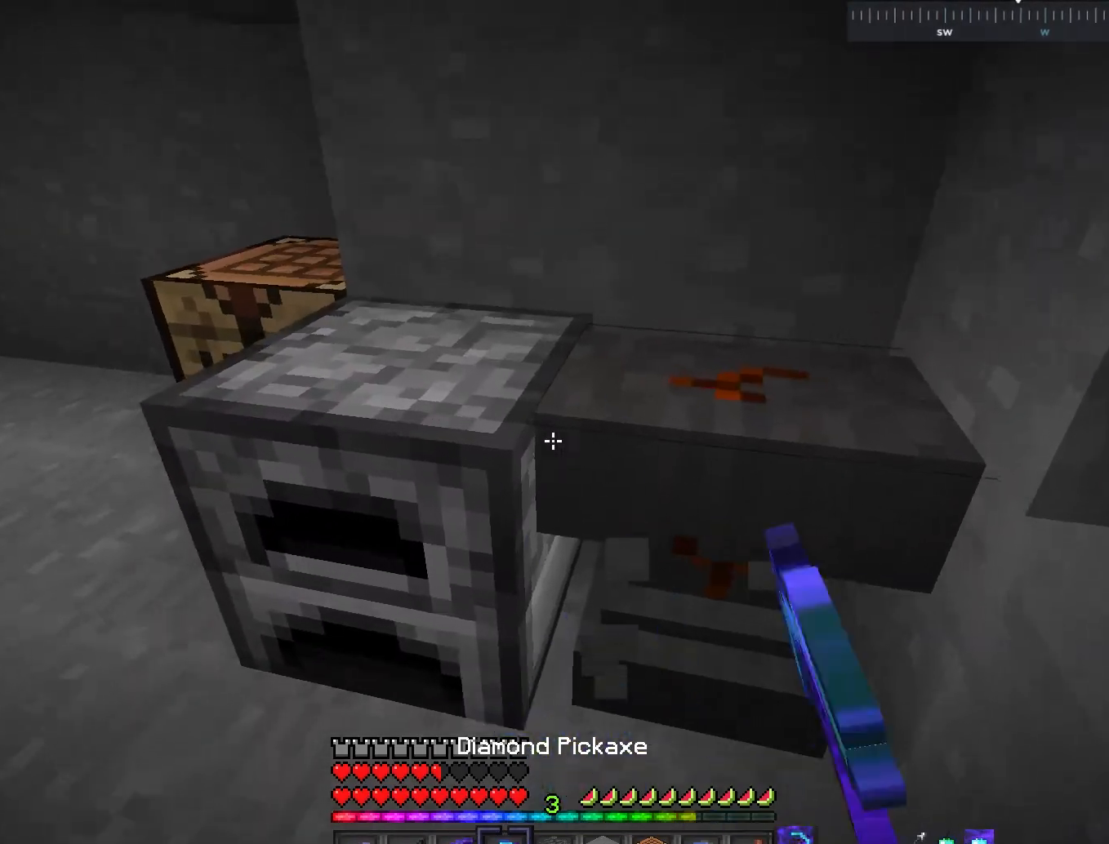
{"keys": [], "mouse": ["left"], "events": []}
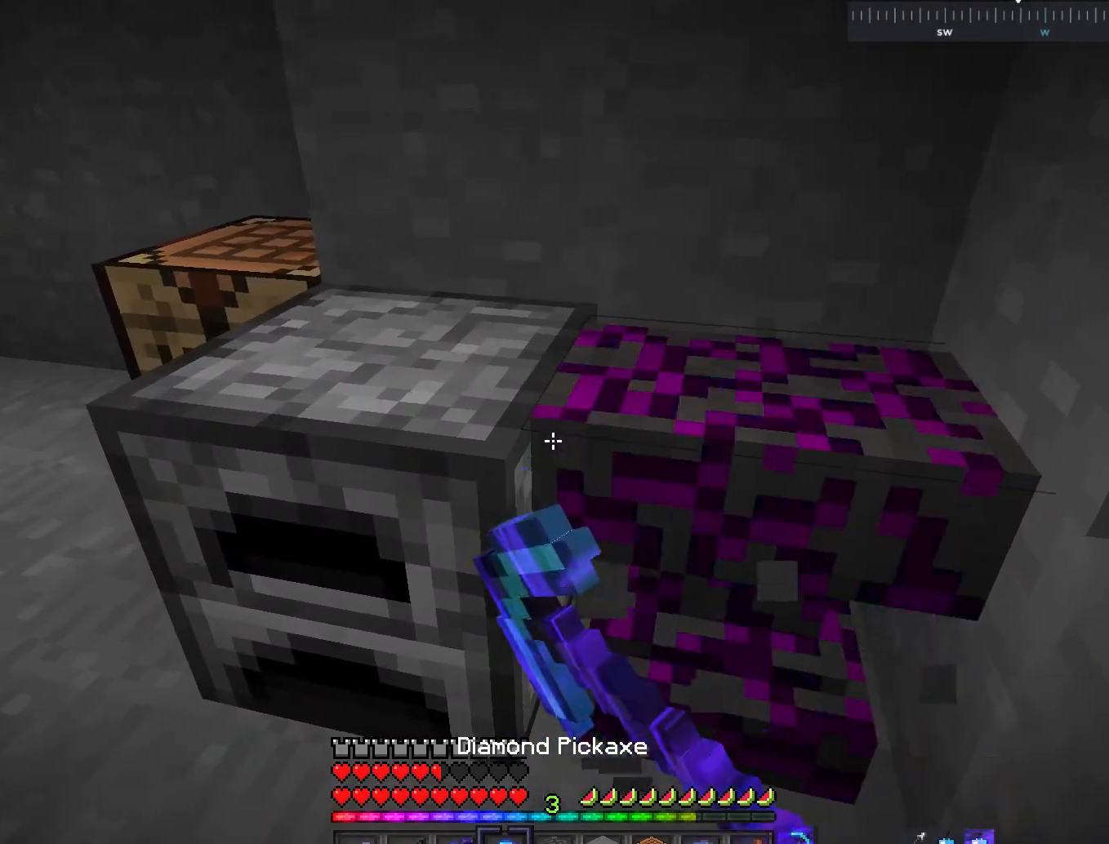
{"keys": [], "mouse": ["left"], "events": []}
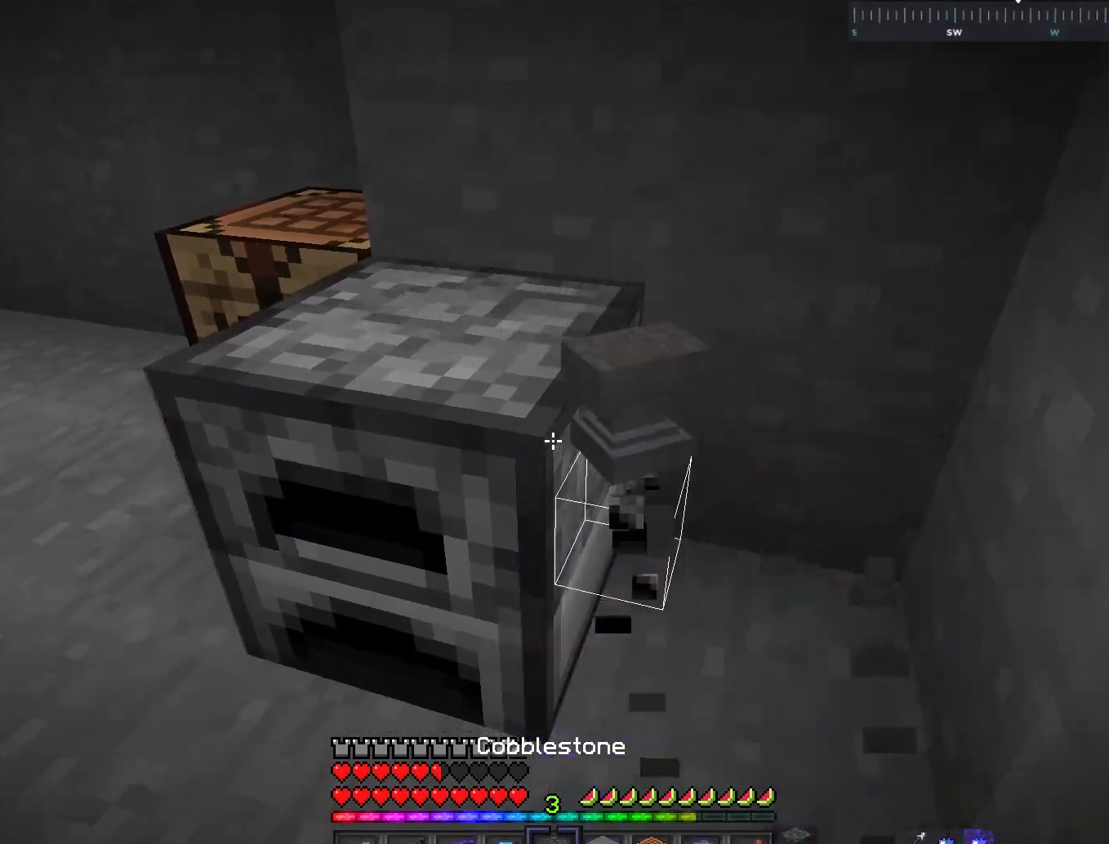
{"keys": [], "mouse": ["left"], "events": []}
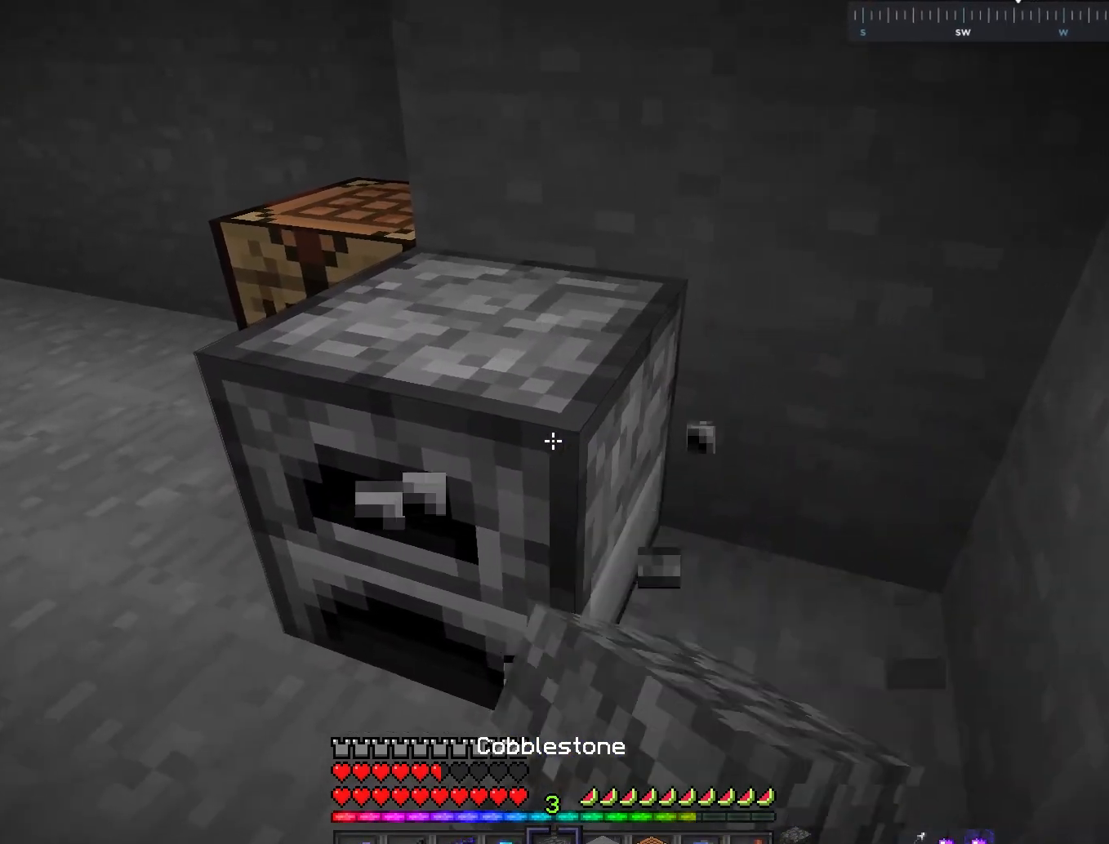
{"keys": [], "mouse": ["left"], "events": []}
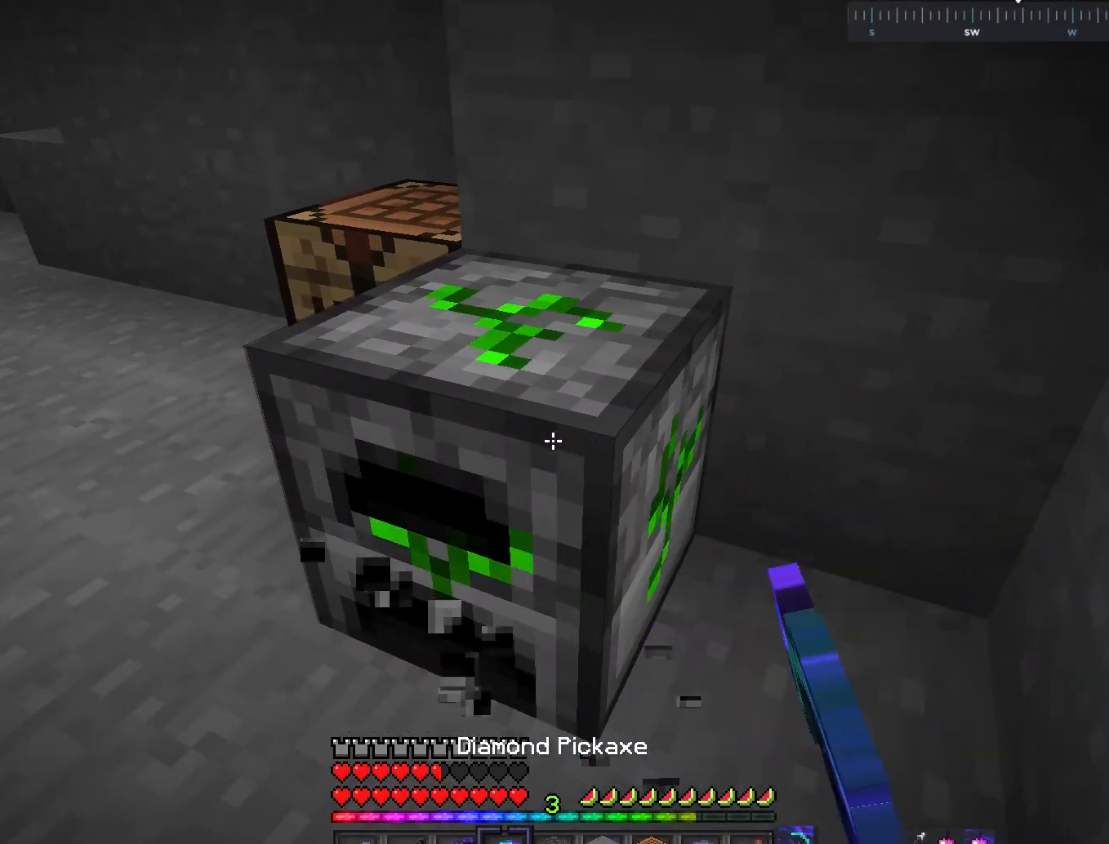
{"keys": [], "mouse": ["left"], "events": []}
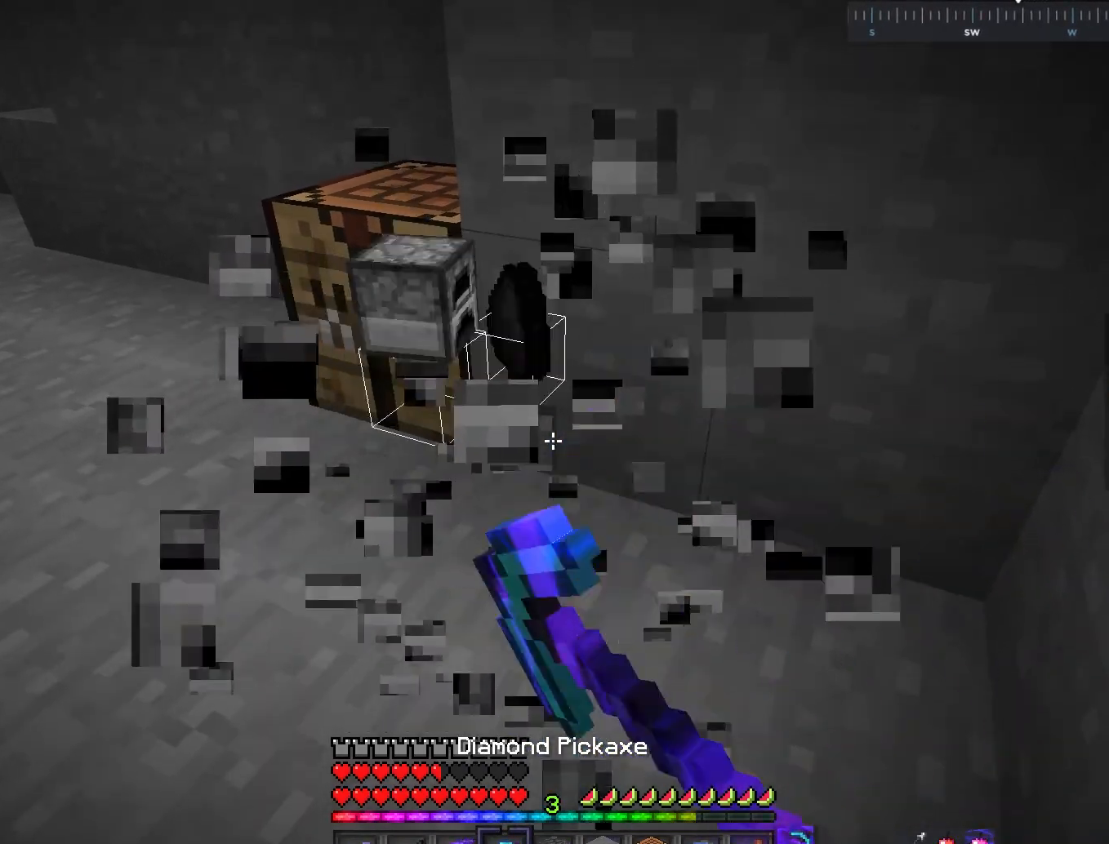
{"keys": [], "mouse": [], "events": [[150, "mouse_left", "up"]]}
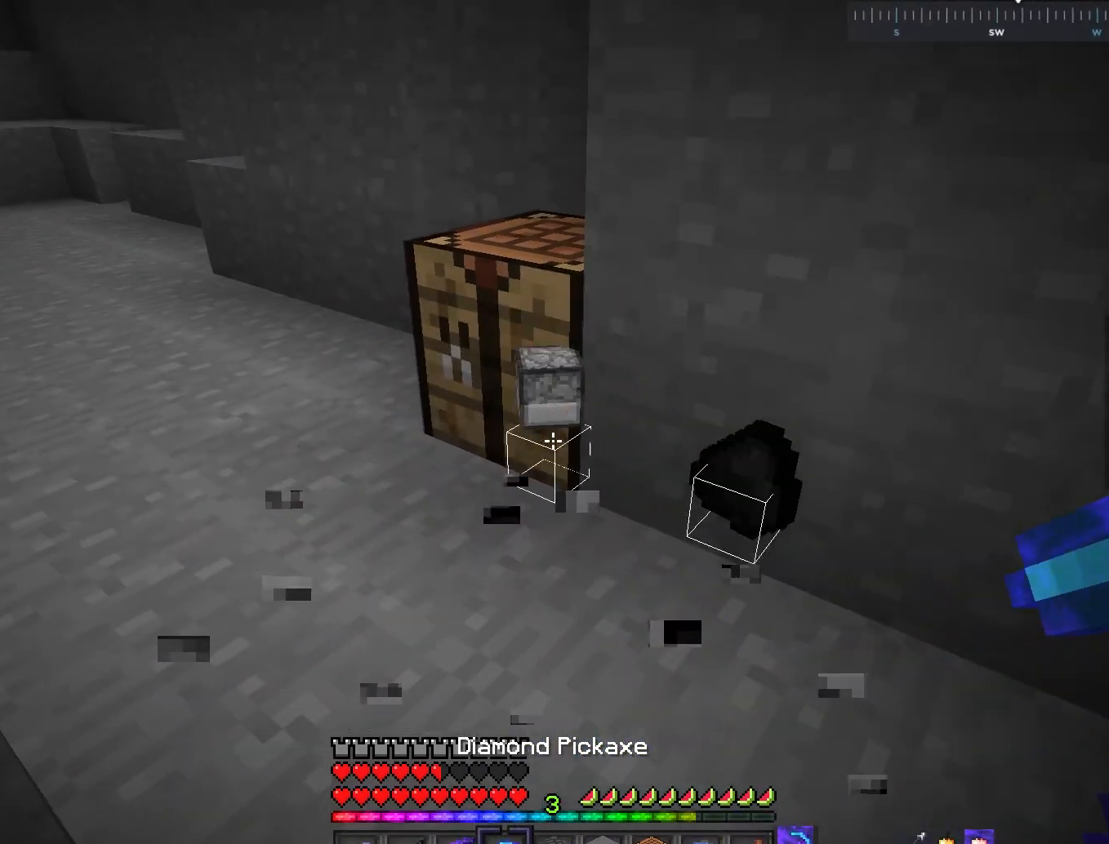
{"keys": ["w"], "mouse": [], "events": [[184, "d", "down"], [234, "w", "down"], [334, "d", "up"]]}
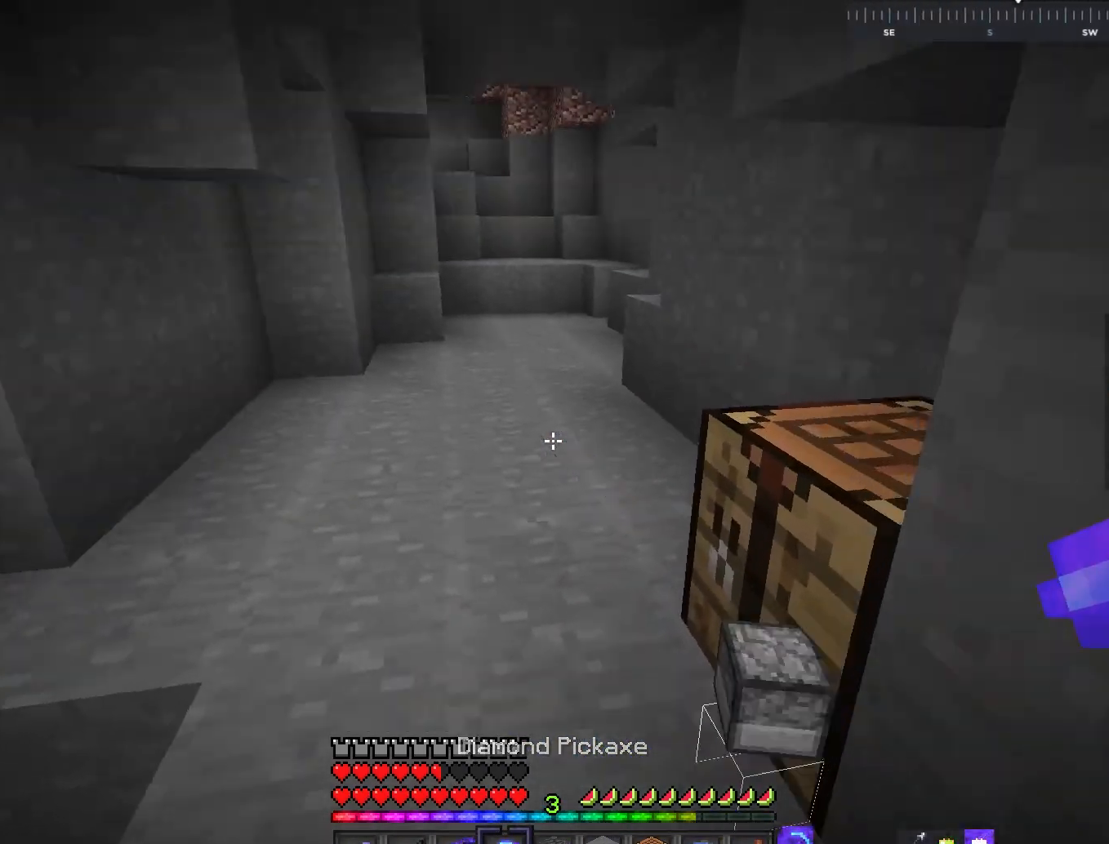
{"keys": ["space", "w"], "mouse": [], "events": [[434, "space", "down"]]}
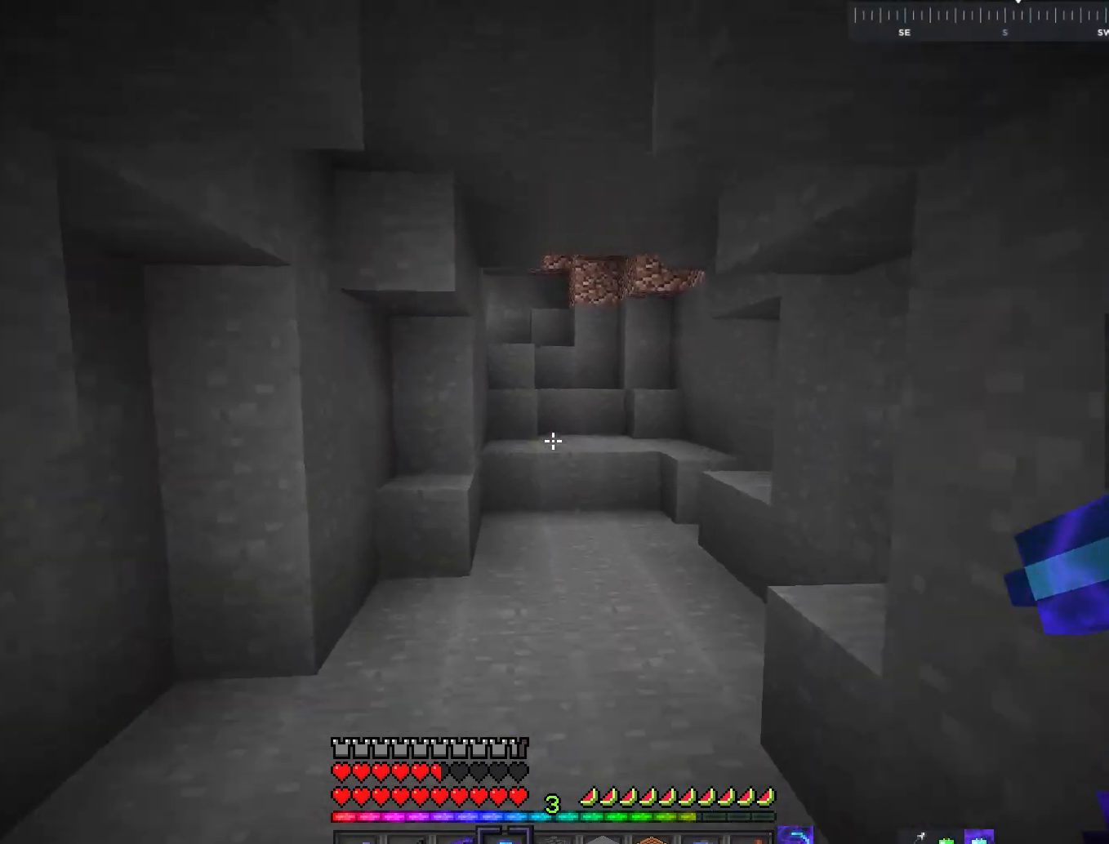
{"keys": ["space", "w"], "mouse": [], "events": []}
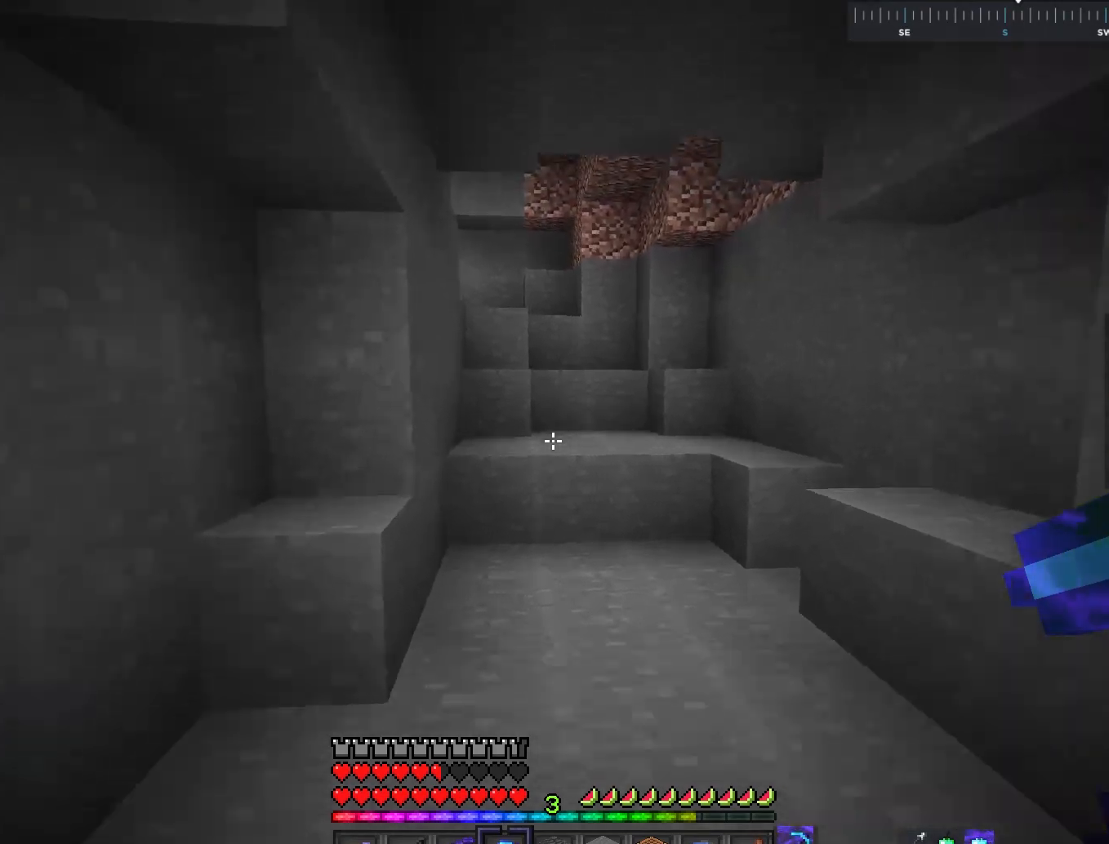
{"keys": ["w"], "mouse": [], "events": [[33, "d", "down"], [183, "d", "up"], [200, "space", "up"]]}
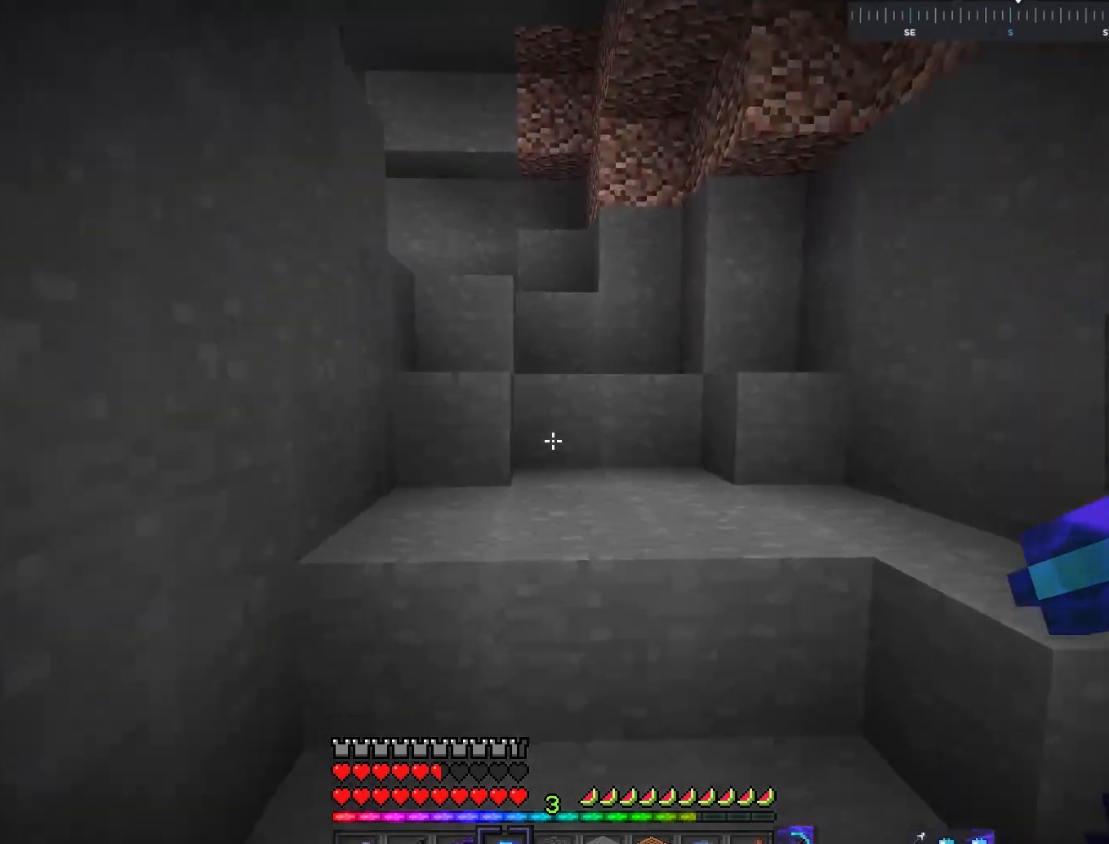
{"keys": ["d", "space", "w"], "mouse": [], "events": [[34, "d", "down"], [34, "space", "down"], [251, "space", "up"], [484, "space", "down"]]}
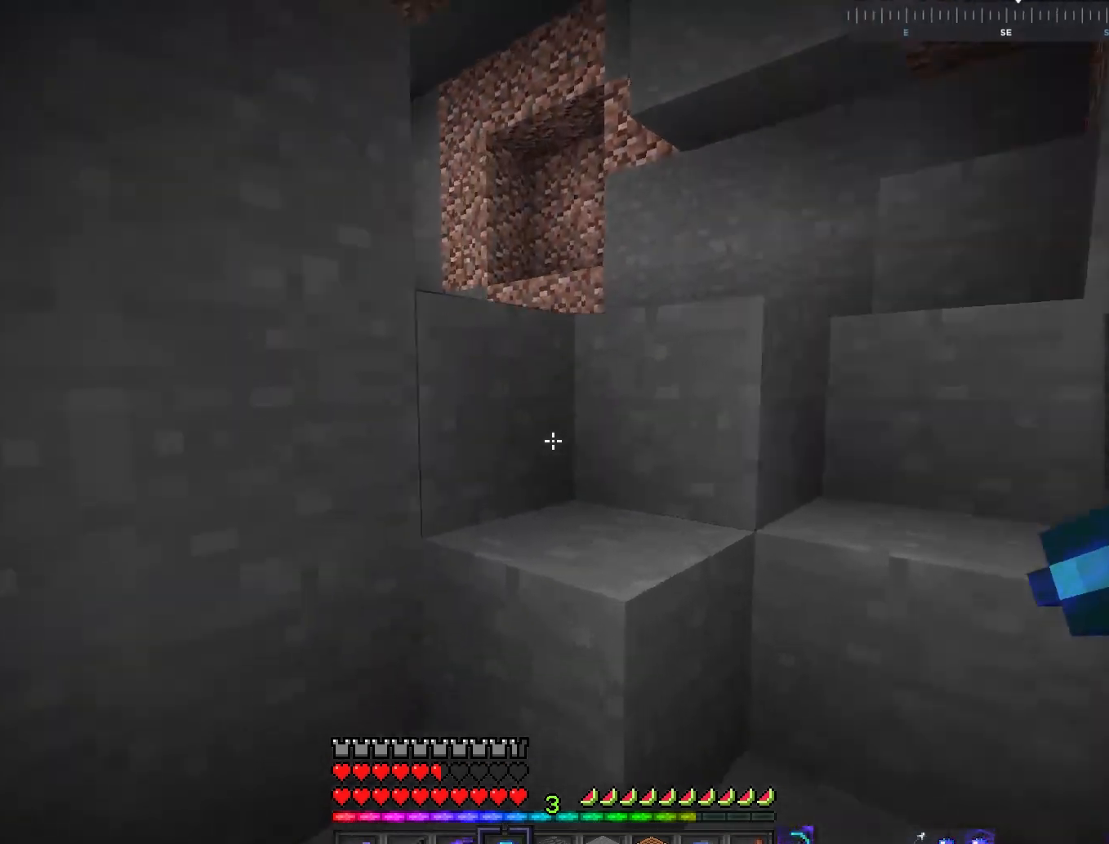
{"keys": [], "mouse": [], "events": [[33, "a", "down"], [50, "d", "up"], [200, "a", "up"], [250, "space", "up"], [300, "w", "up"]]}
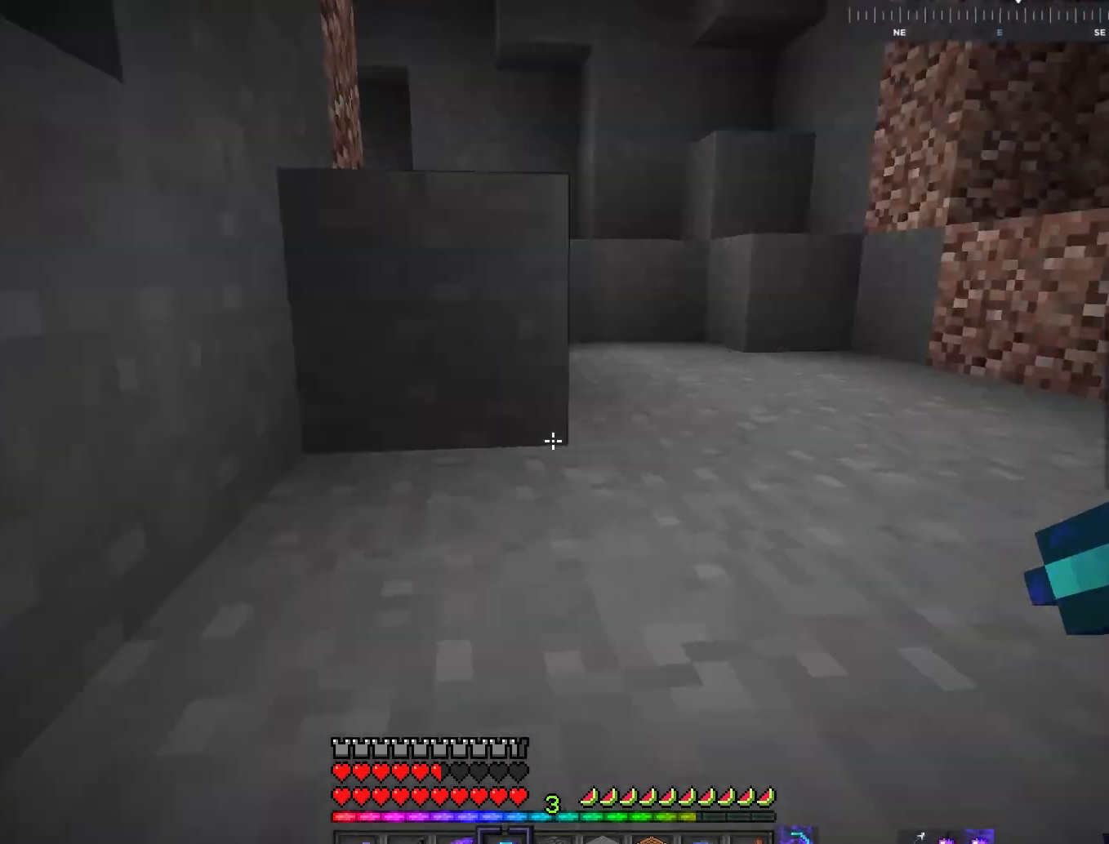
{"keys": ["w"], "mouse": [], "events": [[34, "a", "down"], [84, "w", "down"], [351, "a", "up"]]}
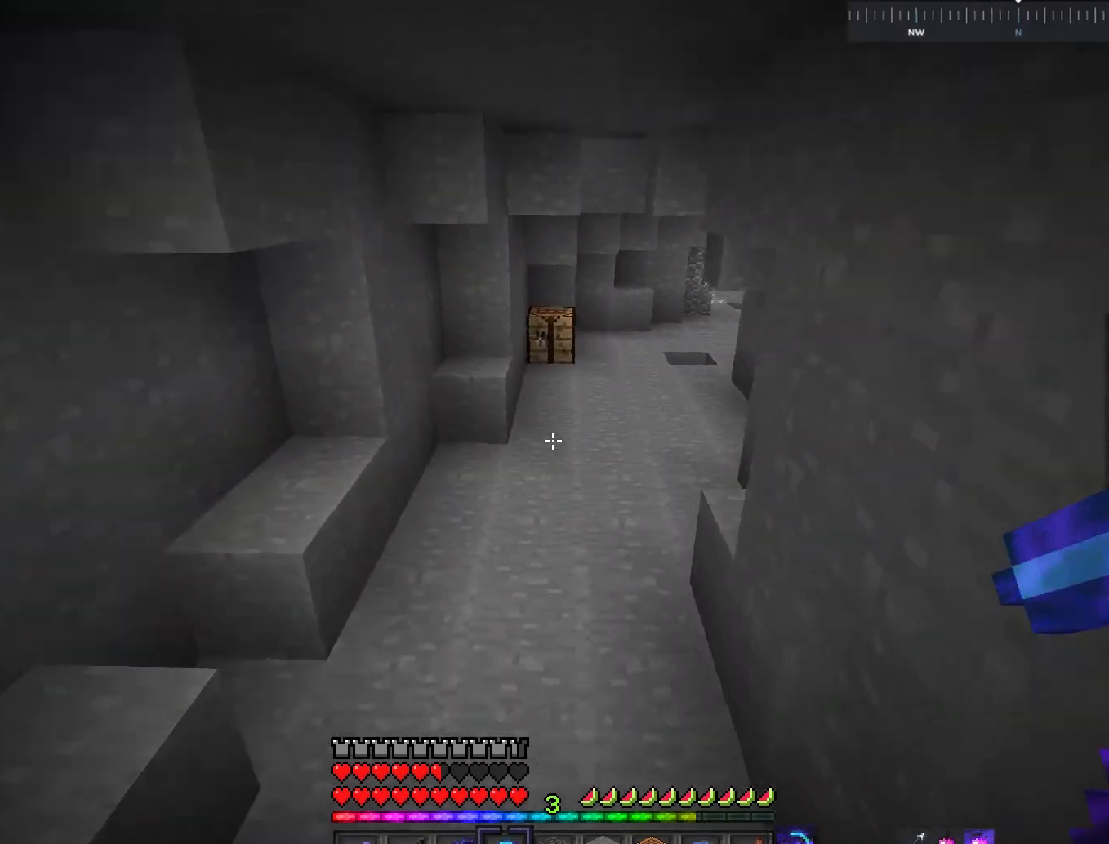
{"keys": ["space", "w"], "mouse": [], "events": [[334, "space", "down"]]}
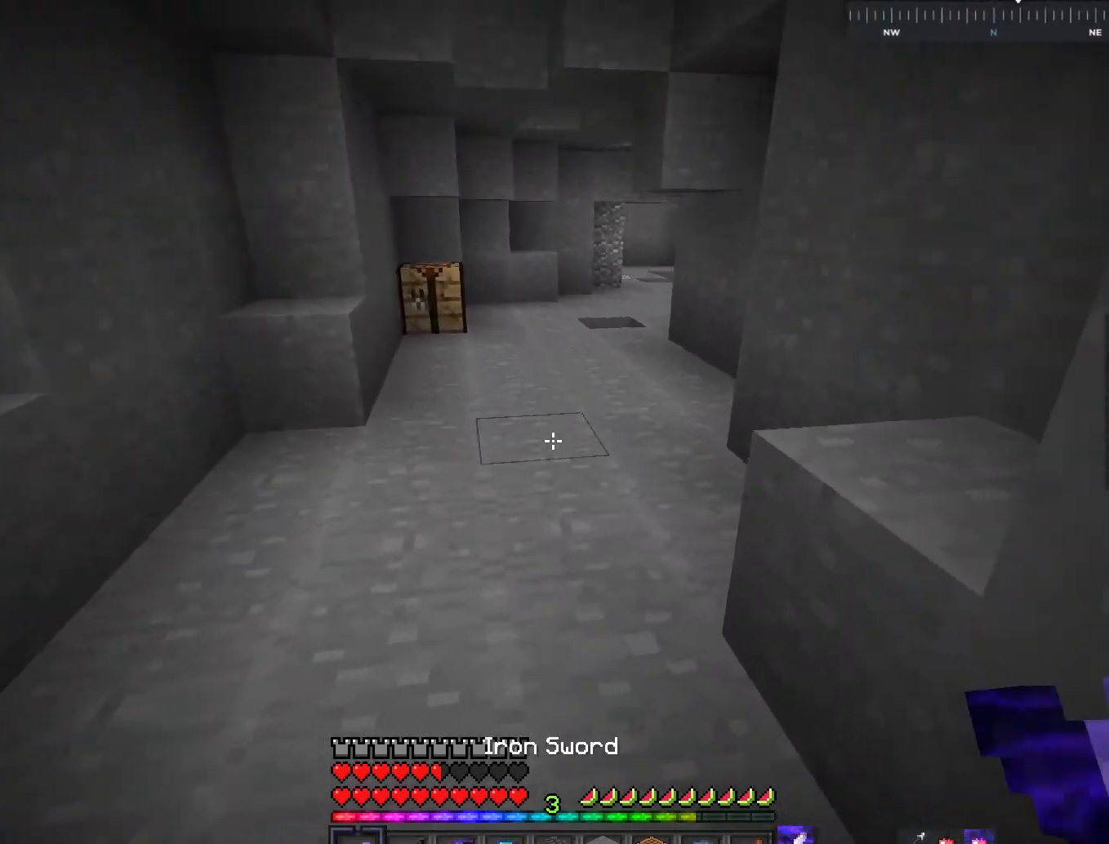
{"keys": ["space", "w"], "mouse": [], "events": []}
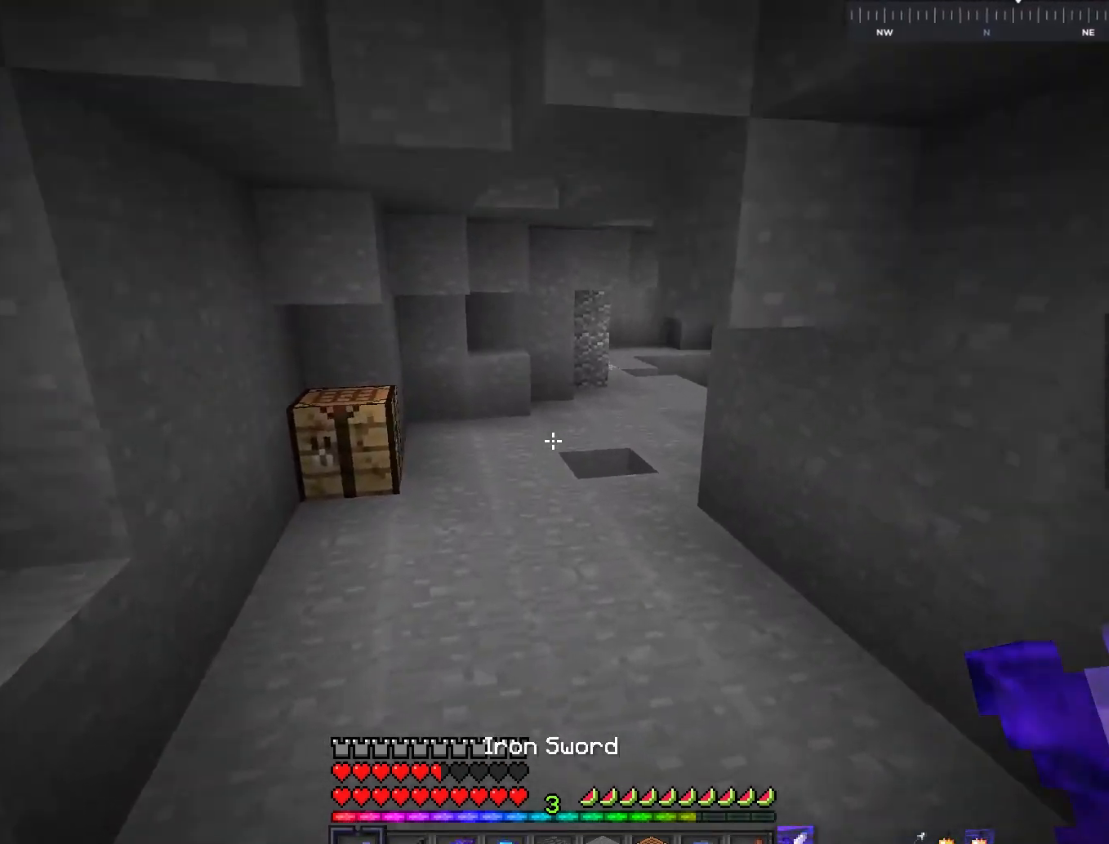
{"keys": ["w"], "mouse": [], "events": [[250, "space", "up"]]}
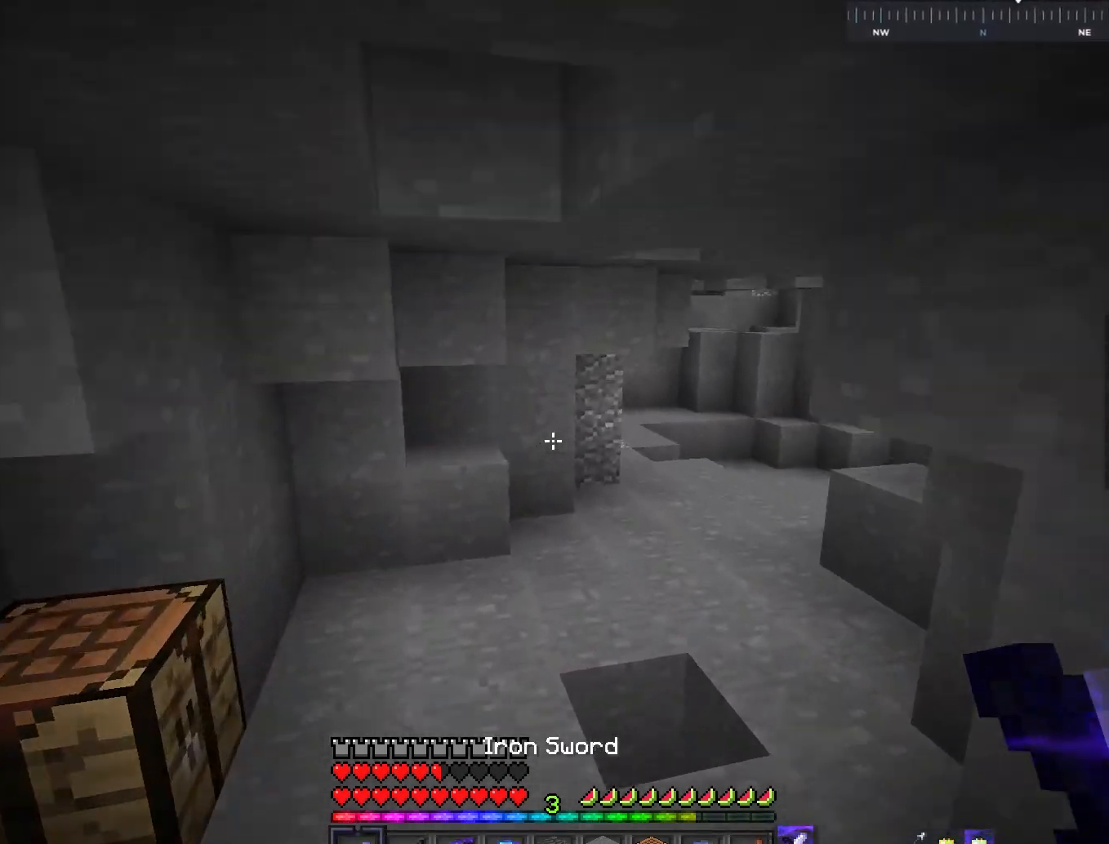
{"keys": ["w"], "mouse": [], "events": [[284, "space", "down"], [484, "space", "up"]]}
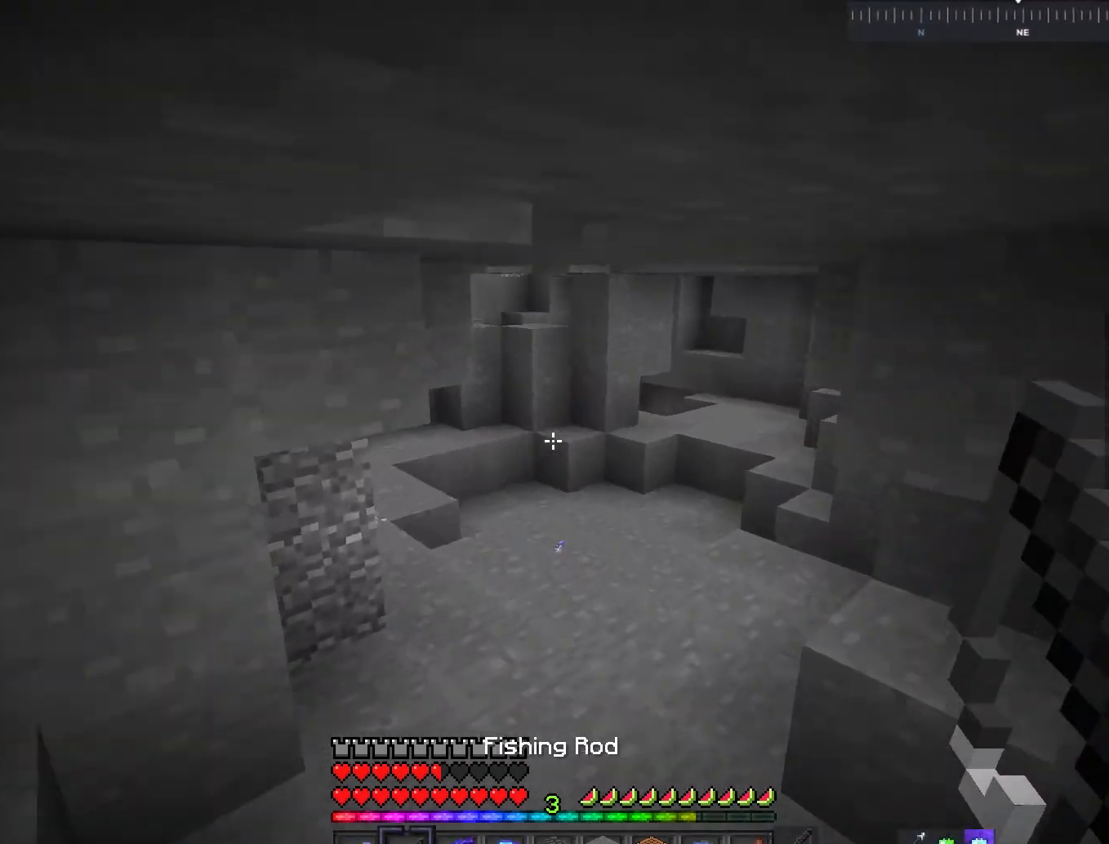
{"keys": ["d", "w"], "mouse": [], "events": [[317, "d", "down"]]}
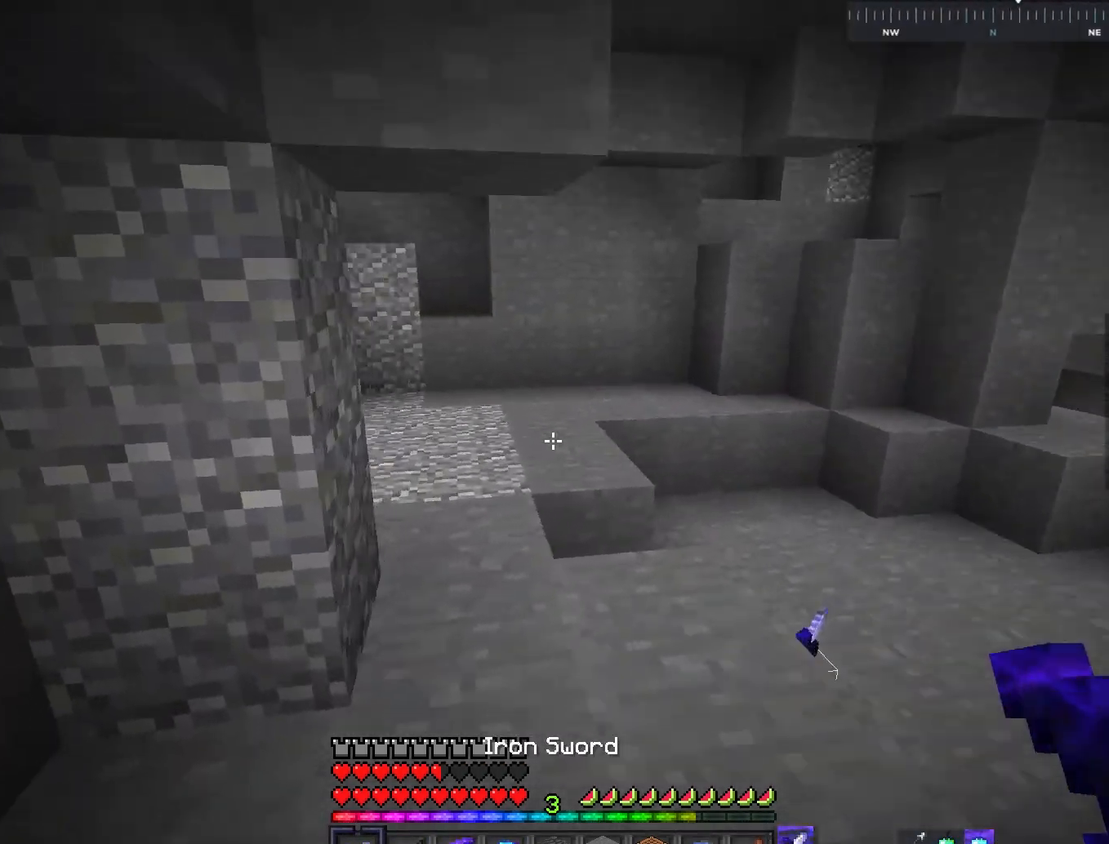
{"keys": ["w"], "mouse": [], "events": [[184, "d", "up"], [267, "a", "down"], [434, "a", "up"]]}
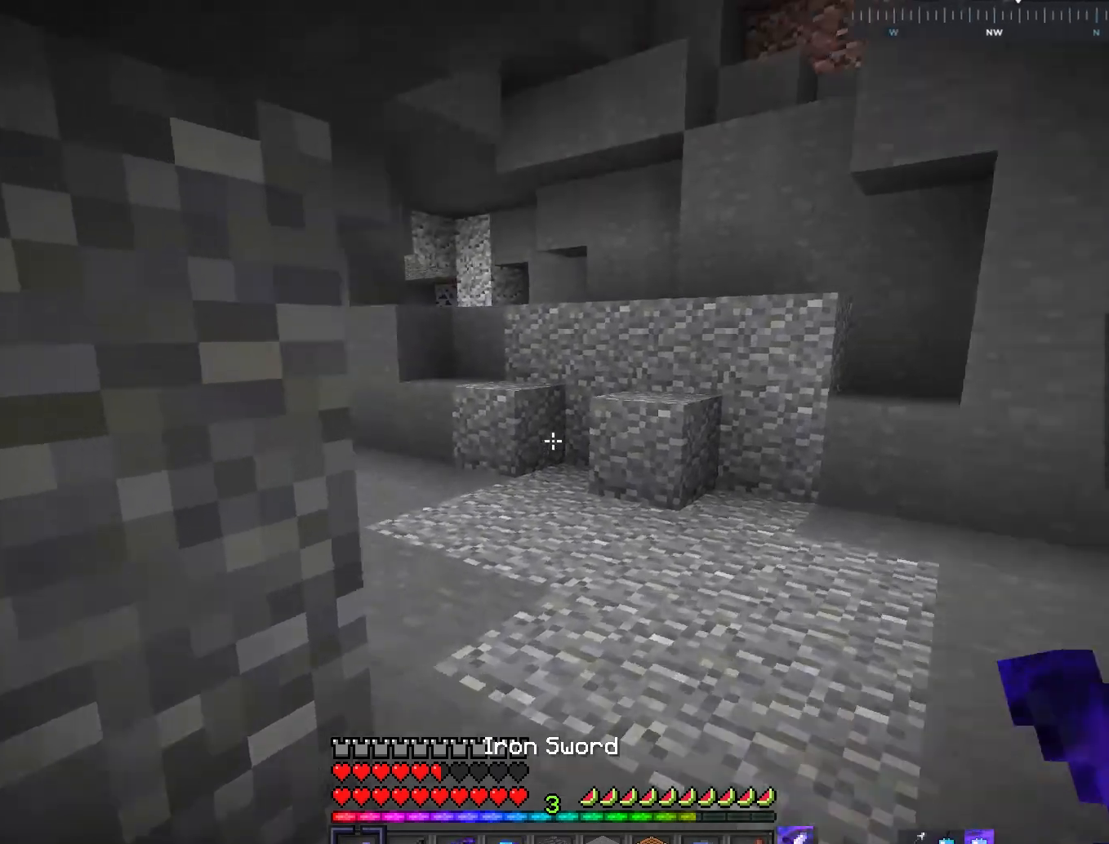
{"keys": ["w"], "mouse": [], "events": [[17, "space", "down"], [67, "d", "down"], [183, "space", "up"], [384, "d", "up"]]}